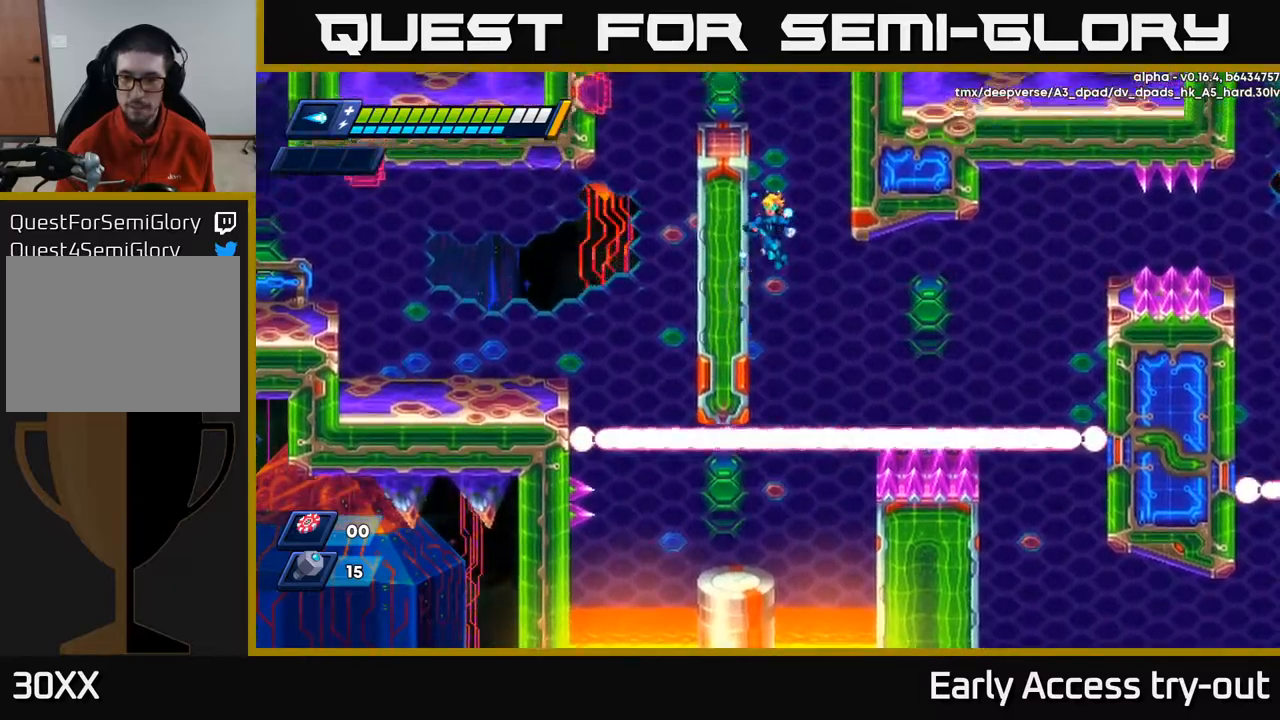
Gameplay with a controller (Xbox layout); each line is a JSON object with the inputs held at the frame after it. "events" lists button and stick changes between this image and that frame as [ms after this image, input, new state], when the widget could be followed in between.
{"buttons": ["DPAD_LEFT"], "left_stick": "center", "right_stick": "center", "events": []}
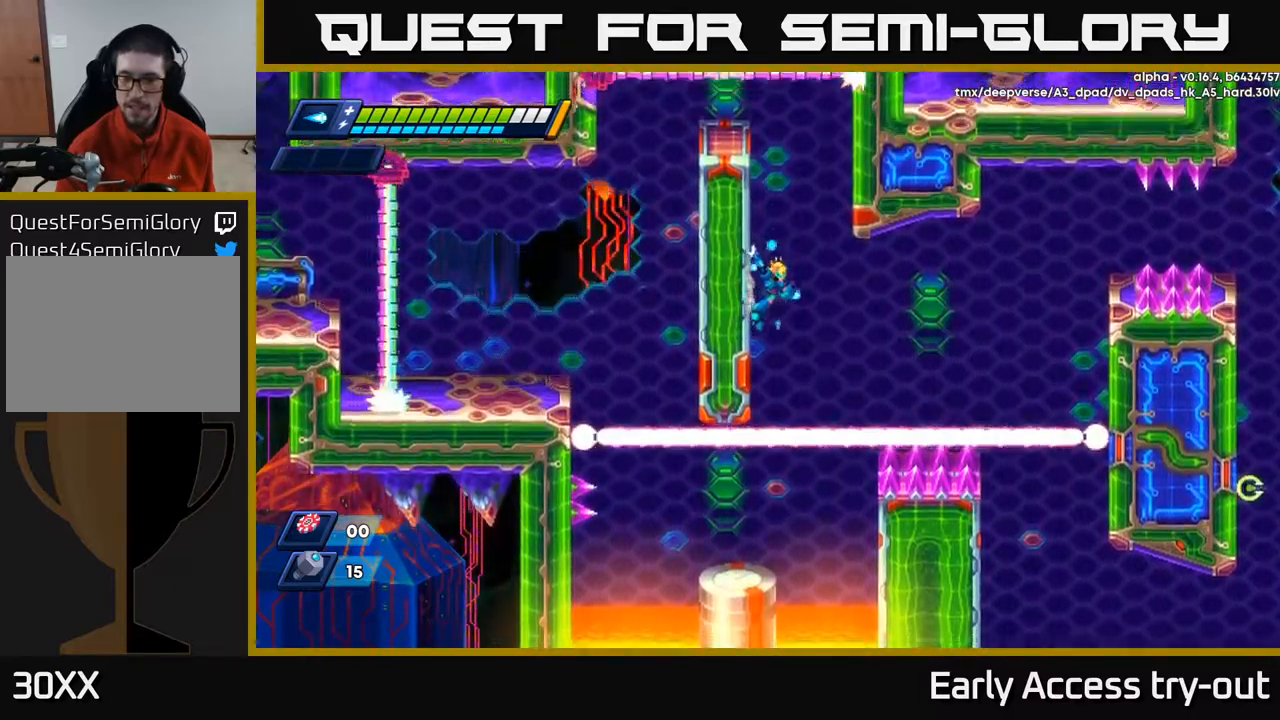
{"buttons": ["DPAD_LEFT"], "left_stick": "center", "right_stick": "center", "events": [[150, "A", "down"], [184, "A", "up"]]}
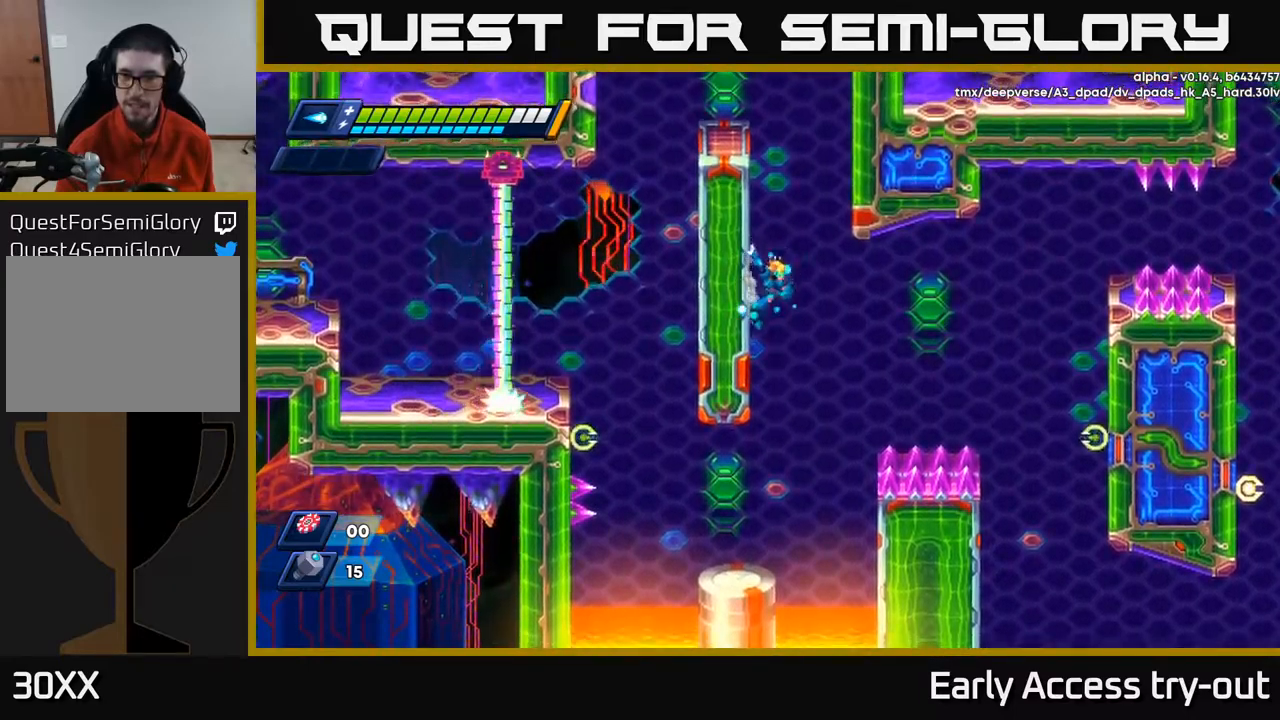
{"buttons": ["DPAD_LEFT"], "left_stick": "center", "right_stick": "center", "events": [[300, "A", "down"], [384, "A", "up"]]}
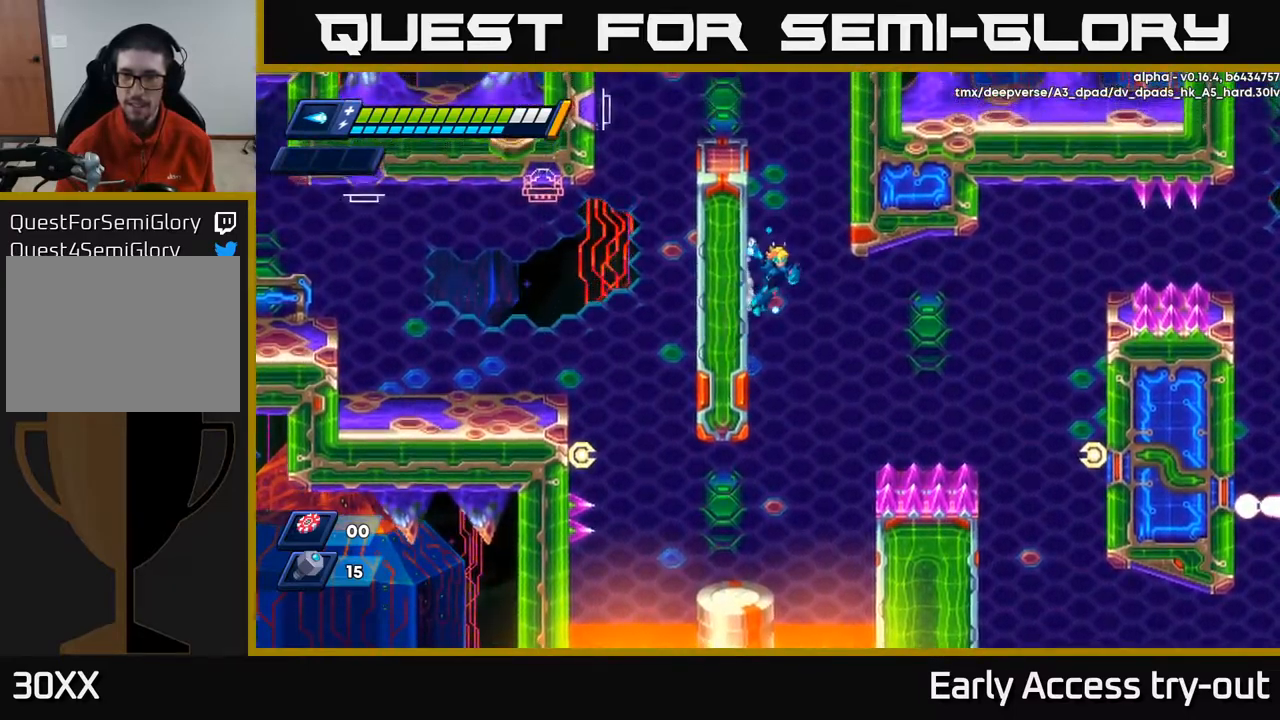
{"buttons": ["DPAD_LEFT"], "left_stick": "center", "right_stick": "center", "events": []}
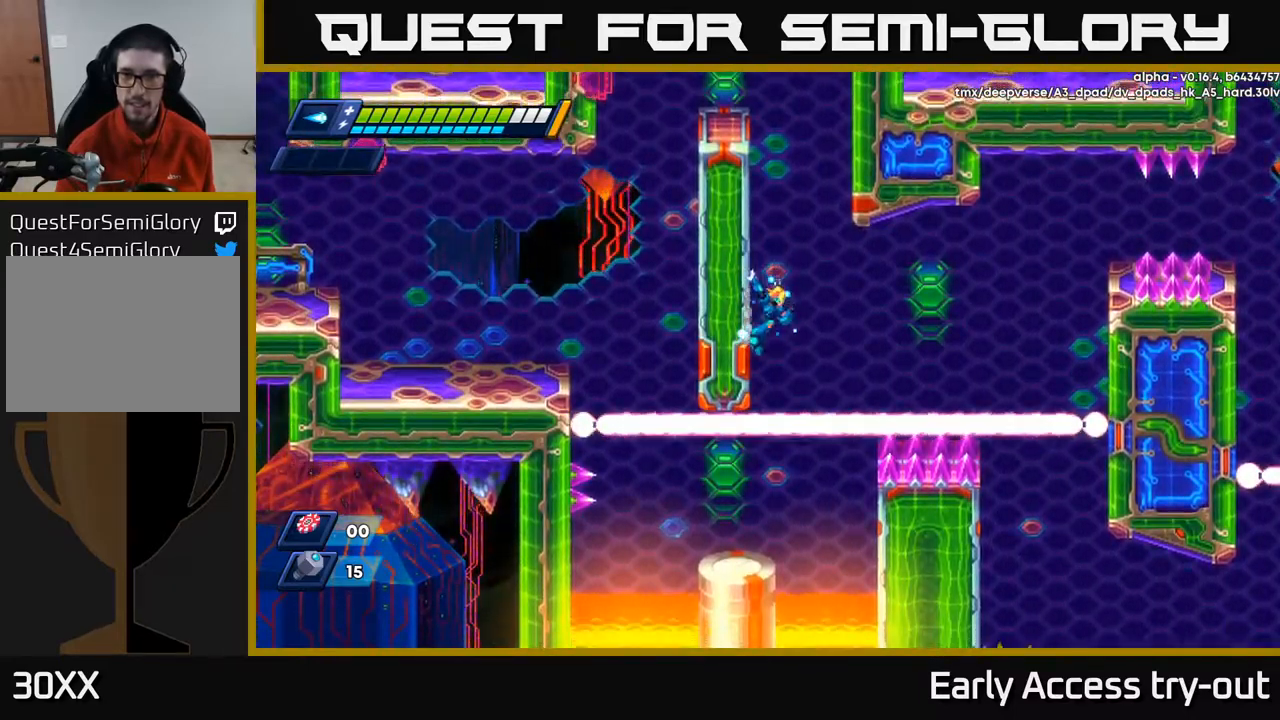
{"buttons": ["DPAD_LEFT"], "left_stick": "center", "right_stick": "center", "events": [[67, "A", "down"], [134, "A", "up"]]}
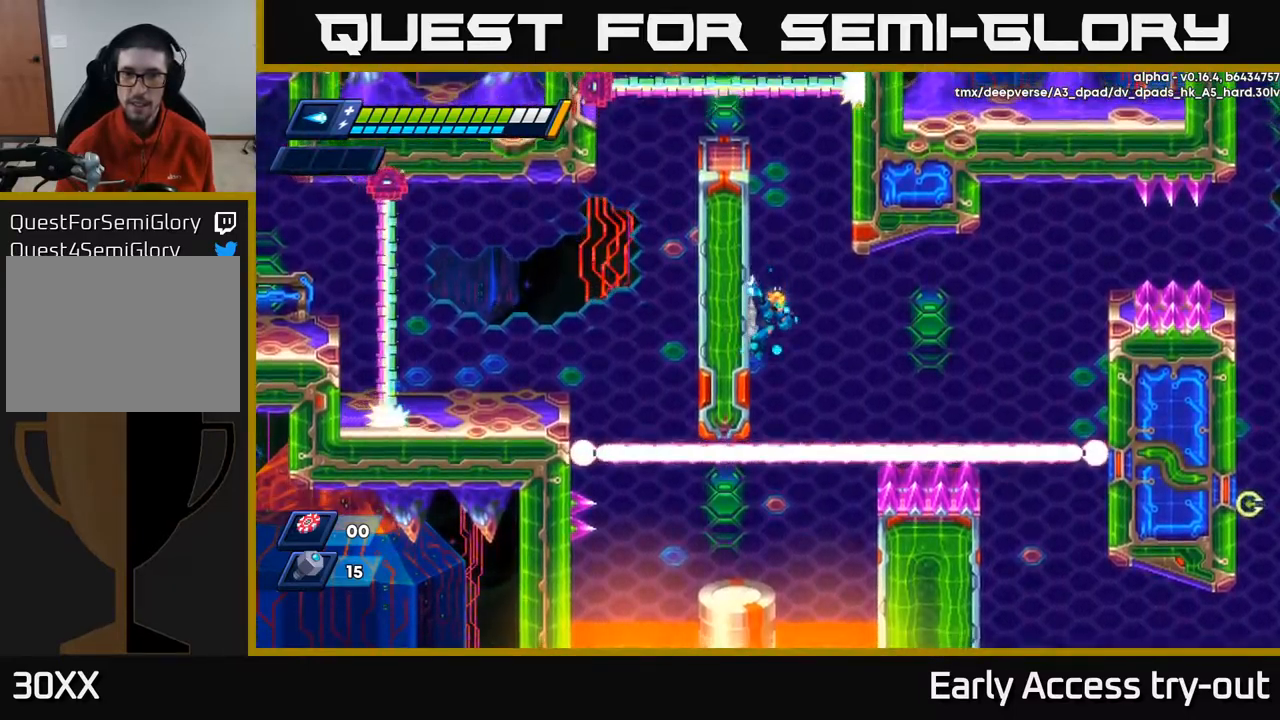
{"buttons": ["A", "R2", "DPAD_RIGHT"], "left_stick": "center", "right_stick": "center", "events": [[384, "DPAD_LEFT", "up"], [417, "DPAD_RIGHT", "down"], [450, "A", "down"], [450, "R2", "down"]]}
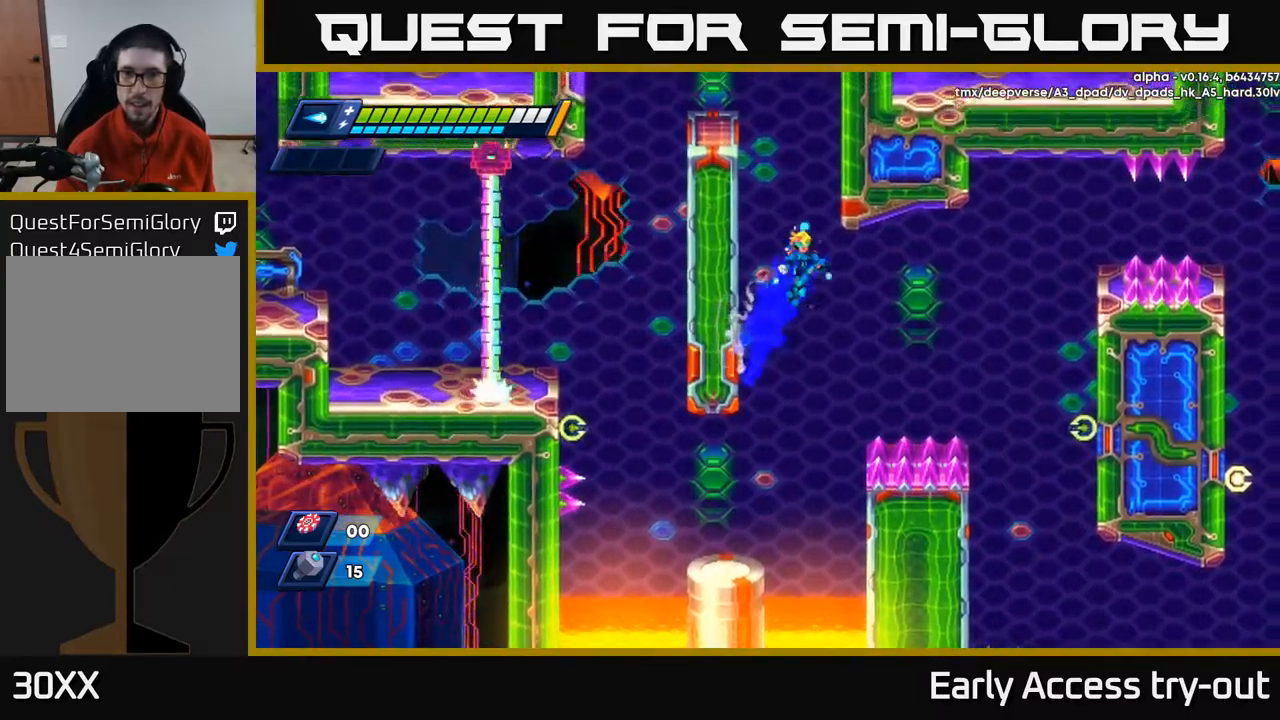
{"buttons": ["A", "R2", "DPAD_LEFT"], "left_stick": "center", "right_stick": "center", "events": [[384, "DPAD_RIGHT", "up"], [400, "DPAD_LEFT", "down"]]}
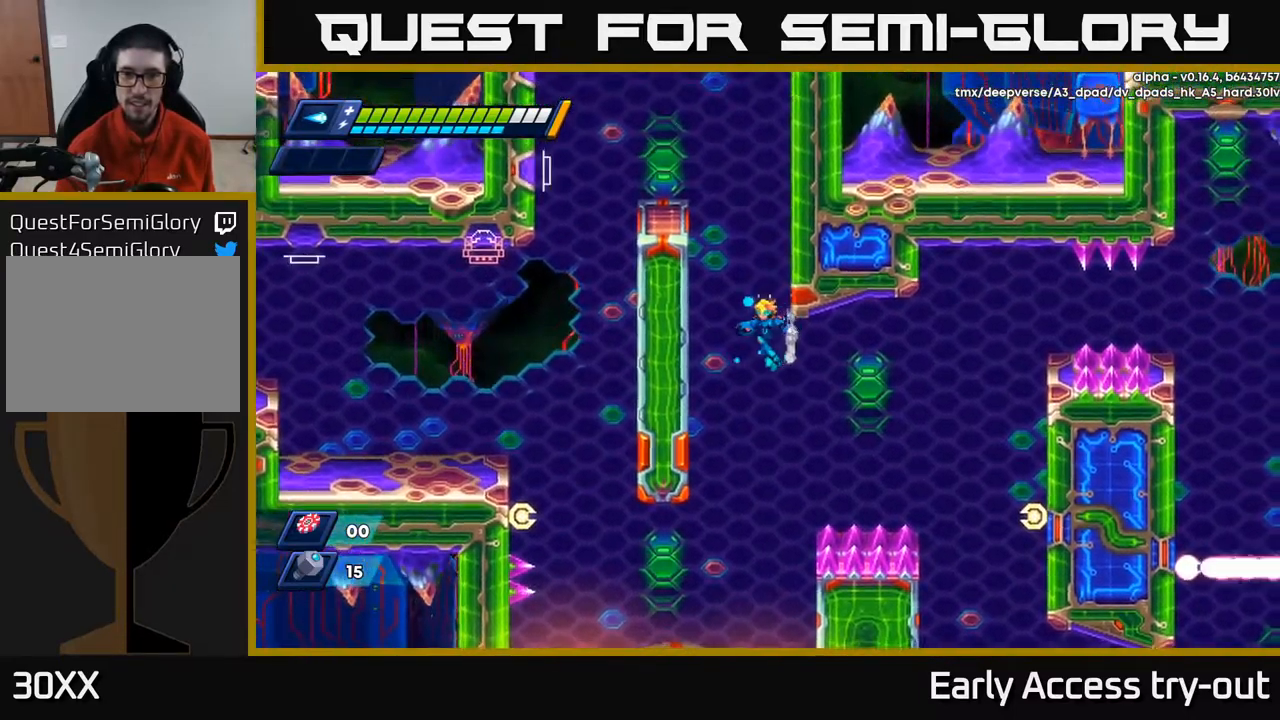
{"buttons": ["DPAD_LEFT"], "left_stick": "center", "right_stick": "center", "events": [[34, "R2", "up"], [50, "A", "up"]]}
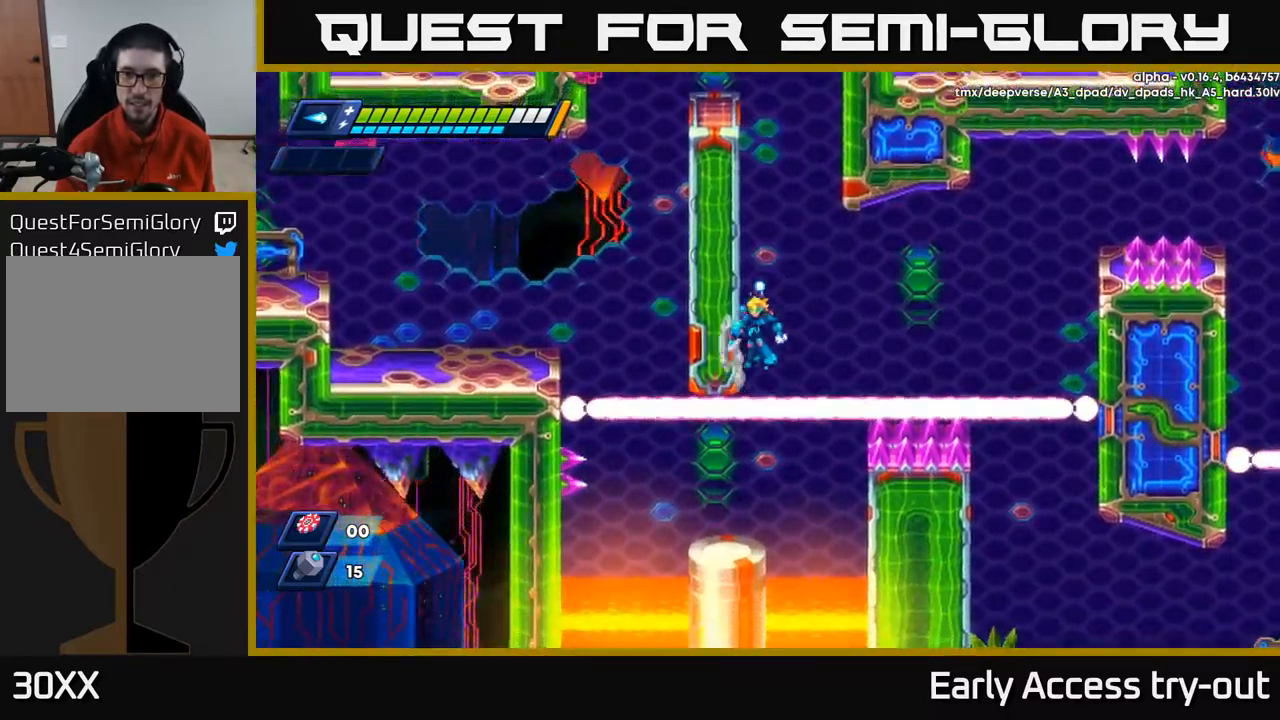
{"buttons": ["DPAD_LEFT"], "left_stick": "center", "right_stick": "center", "events": [[17, "A", "down"], [134, "A", "up"]]}
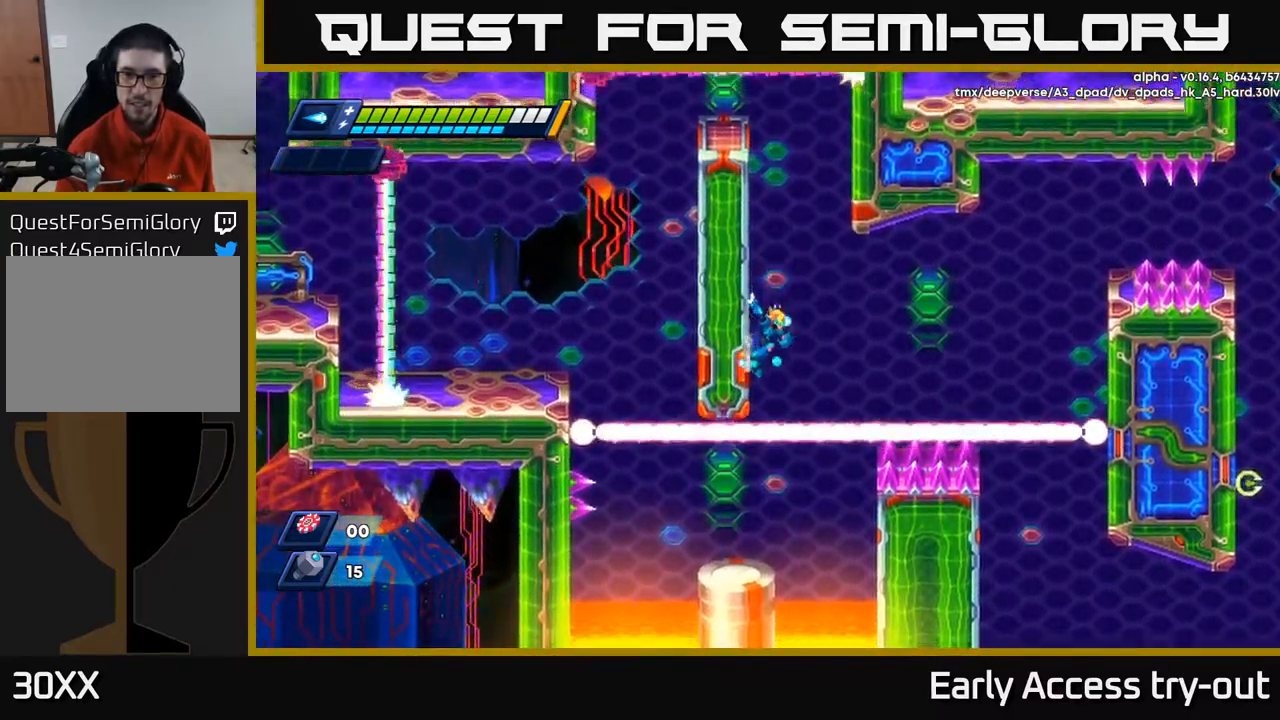
{"buttons": ["A", "R2", "DPAD_RIGHT"], "left_stick": "center", "right_stick": "center", "events": [[351, "DPAD_LEFT", "up"], [368, "DPAD_RIGHT", "down"], [384, "A", "down"], [401, "R2", "down"]]}
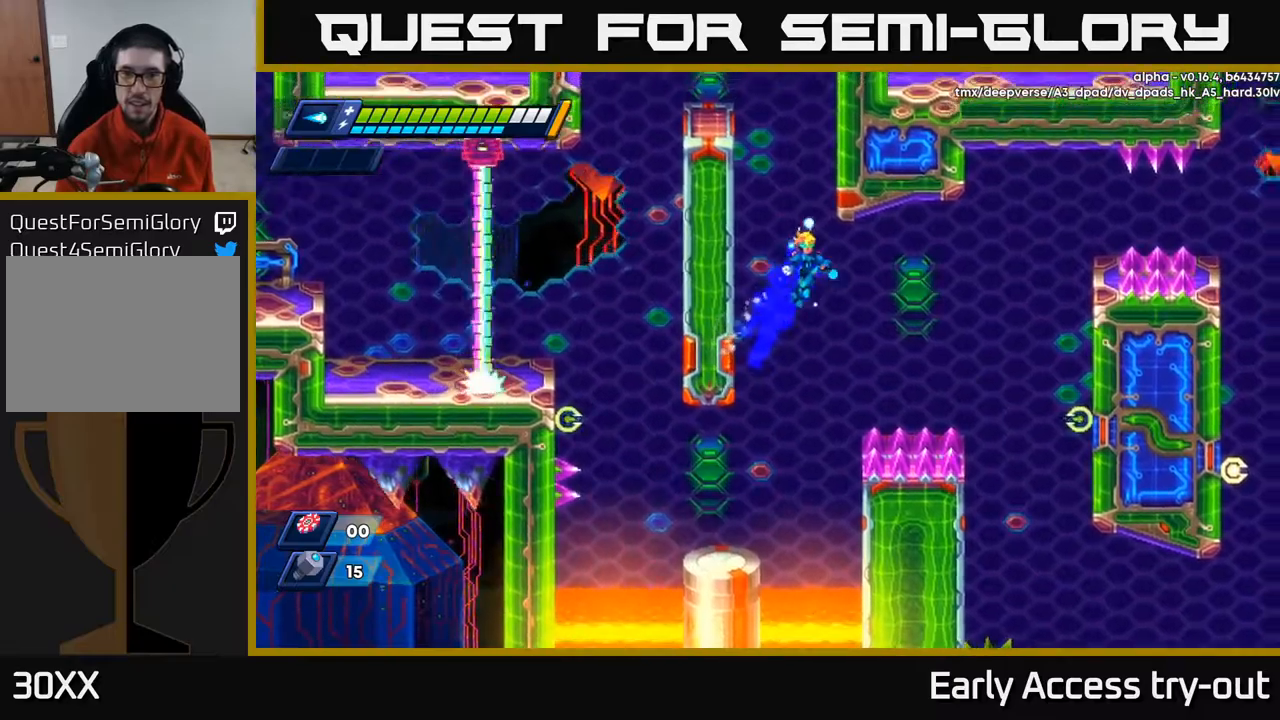
{"buttons": ["A", "R2", "DPAD_RIGHT"], "left_stick": "center", "right_stick": "center", "events": []}
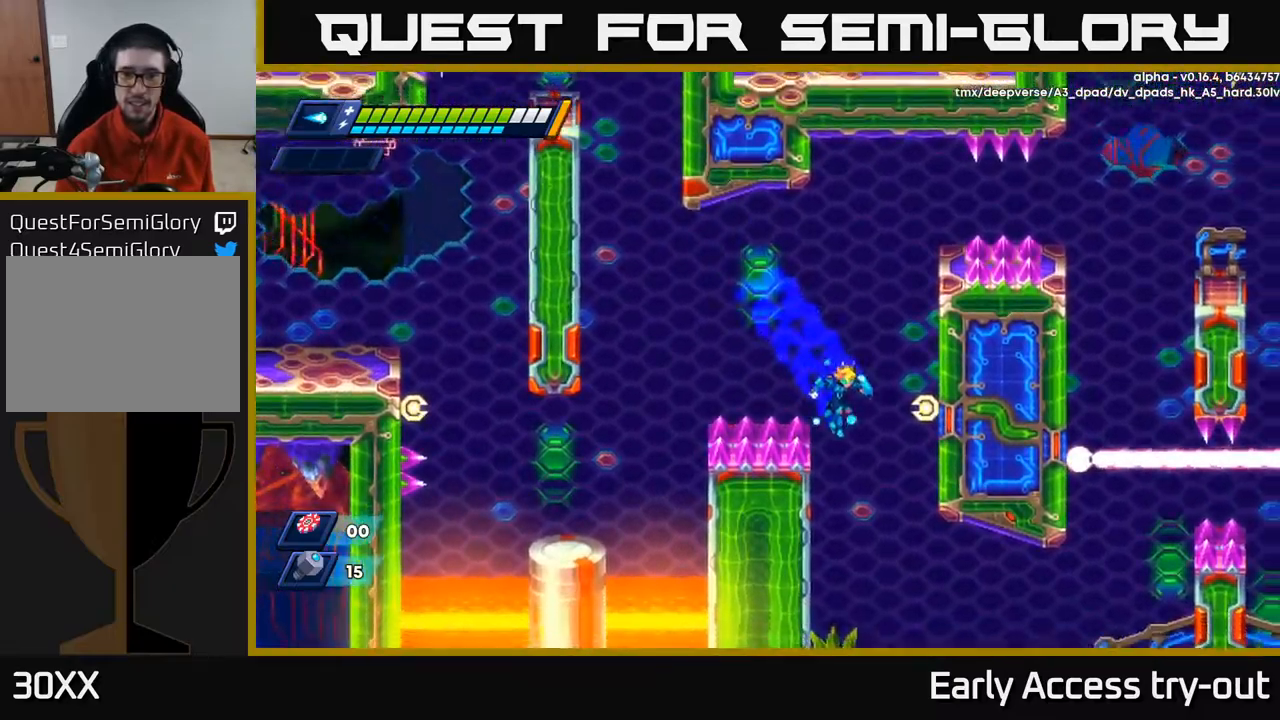
{"buttons": ["DPAD_LEFT"], "left_stick": "center", "right_stick": "center", "events": [[50, "A", "up"], [100, "R2", "up"], [150, "DPAD_RIGHT", "up"], [184, "DPAD_LEFT", "down"], [367, "A", "down"], [484, "A", "up"]]}
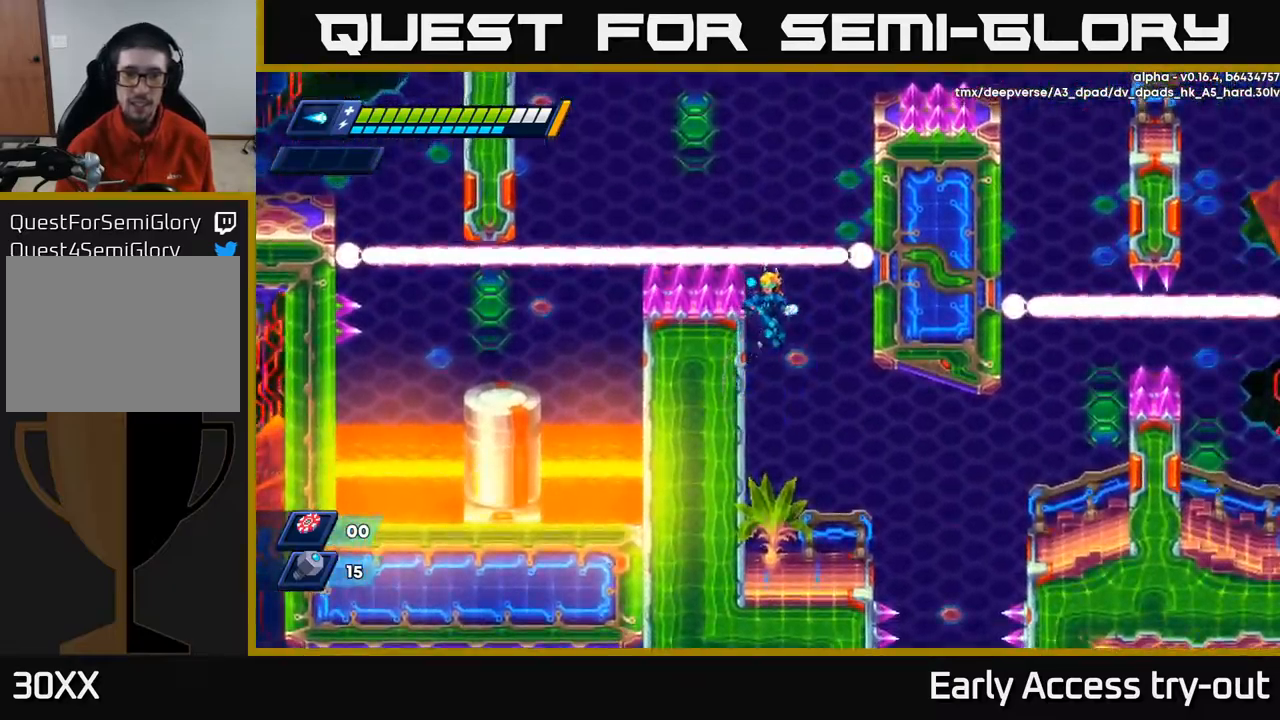
{"buttons": ["DPAD_LEFT"], "left_stick": "center", "right_stick": "center", "events": []}
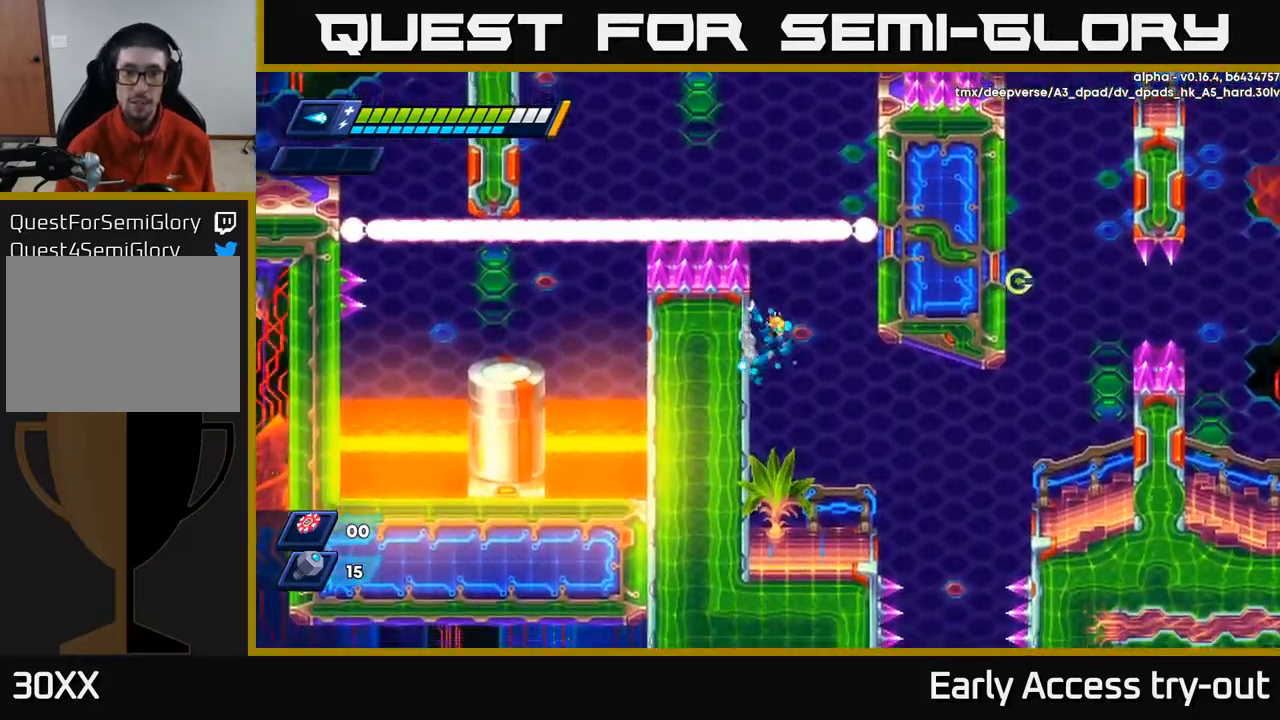
{"buttons": ["DPAD_LEFT"], "left_stick": "center", "right_stick": "center", "events": []}
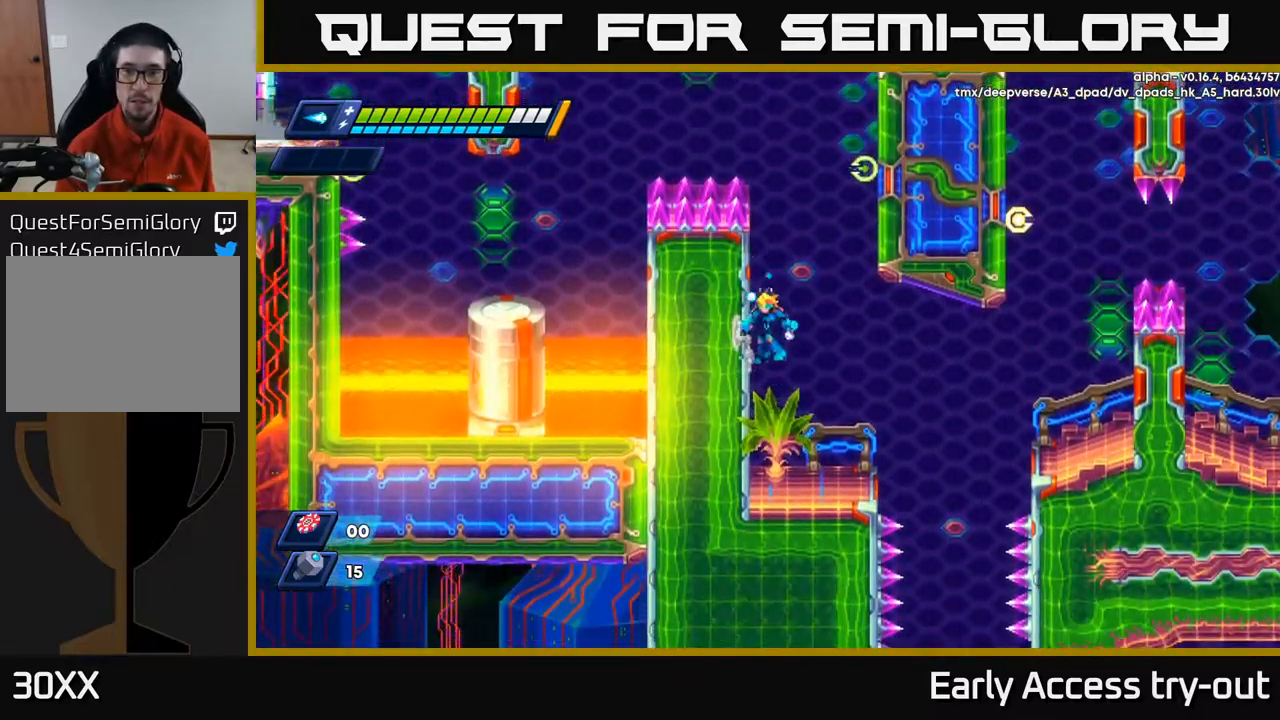
{"buttons": [], "left_stick": "center", "right_stick": "down", "events": [[34, "A", "down"], [84, "A", "up"], [234, "DPAD_LEFT", "up"], [300, "DPAD_RIGHT", "down"], [417, "right_stick", "down"], [500, "DPAD_RIGHT", "up"]]}
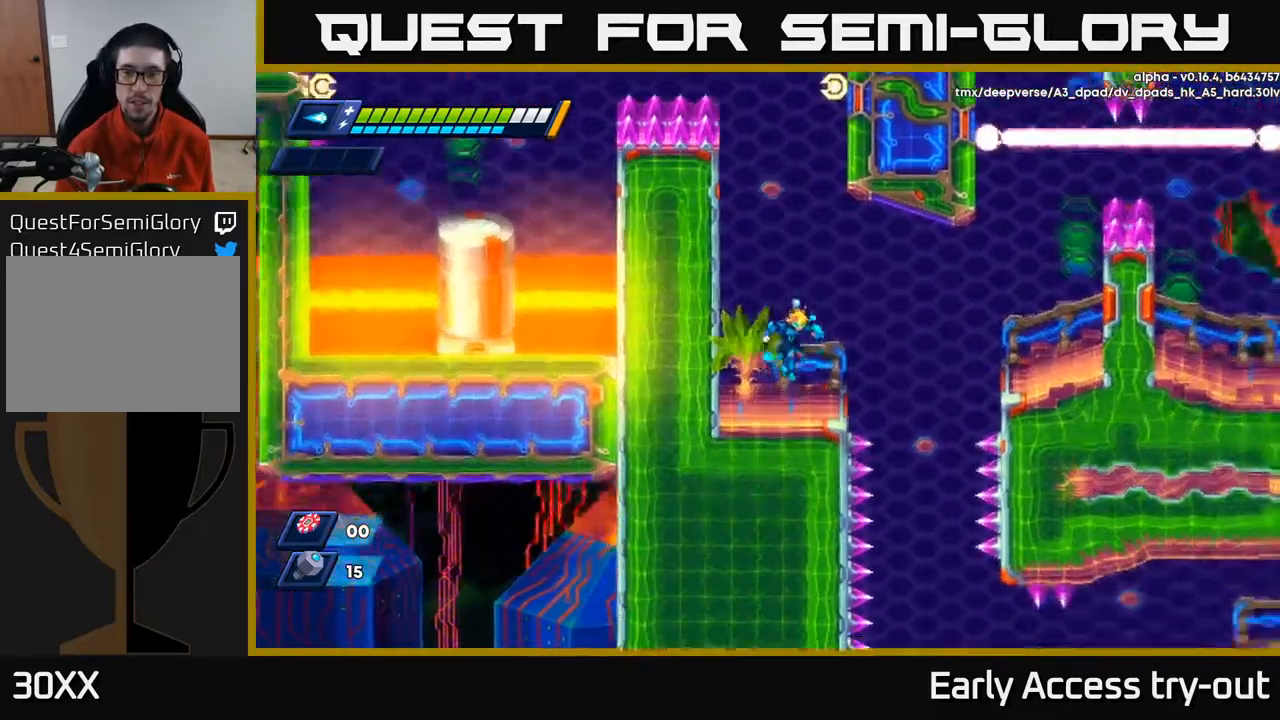
{"buttons": [], "left_stick": "center", "right_stick": "down", "events": []}
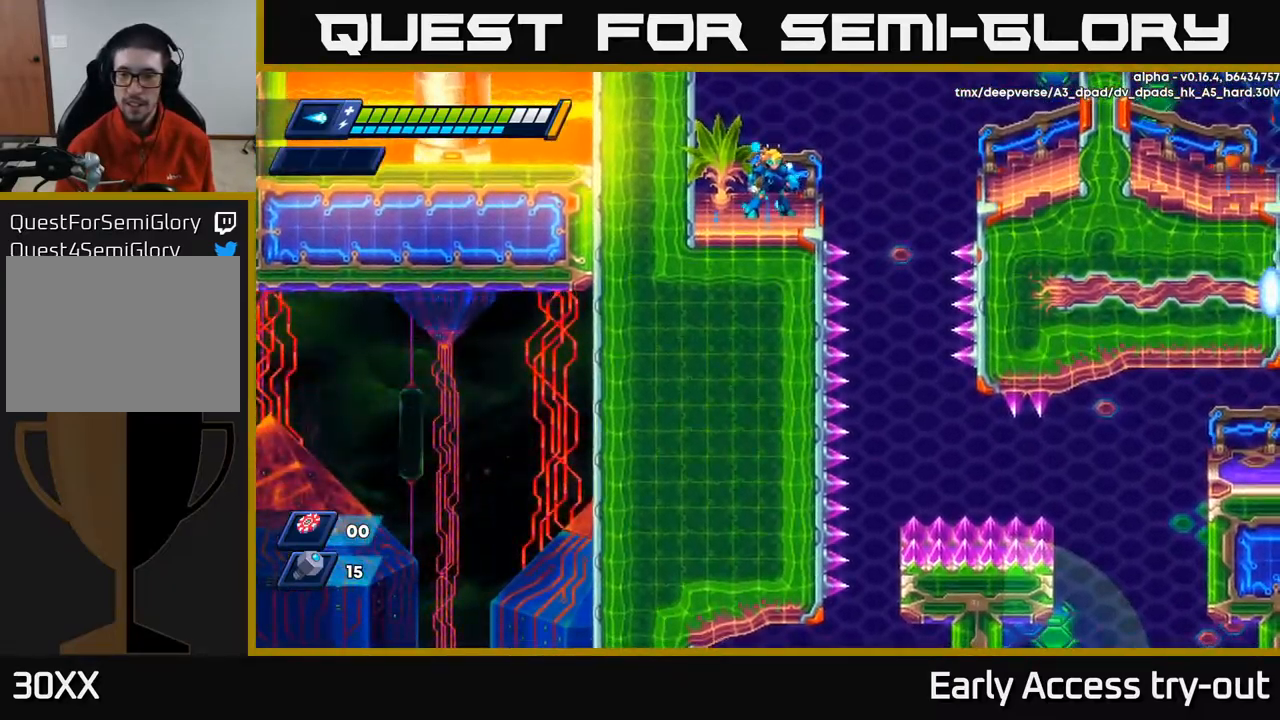
{"buttons": [], "left_stick": "center", "right_stick": "down", "events": []}
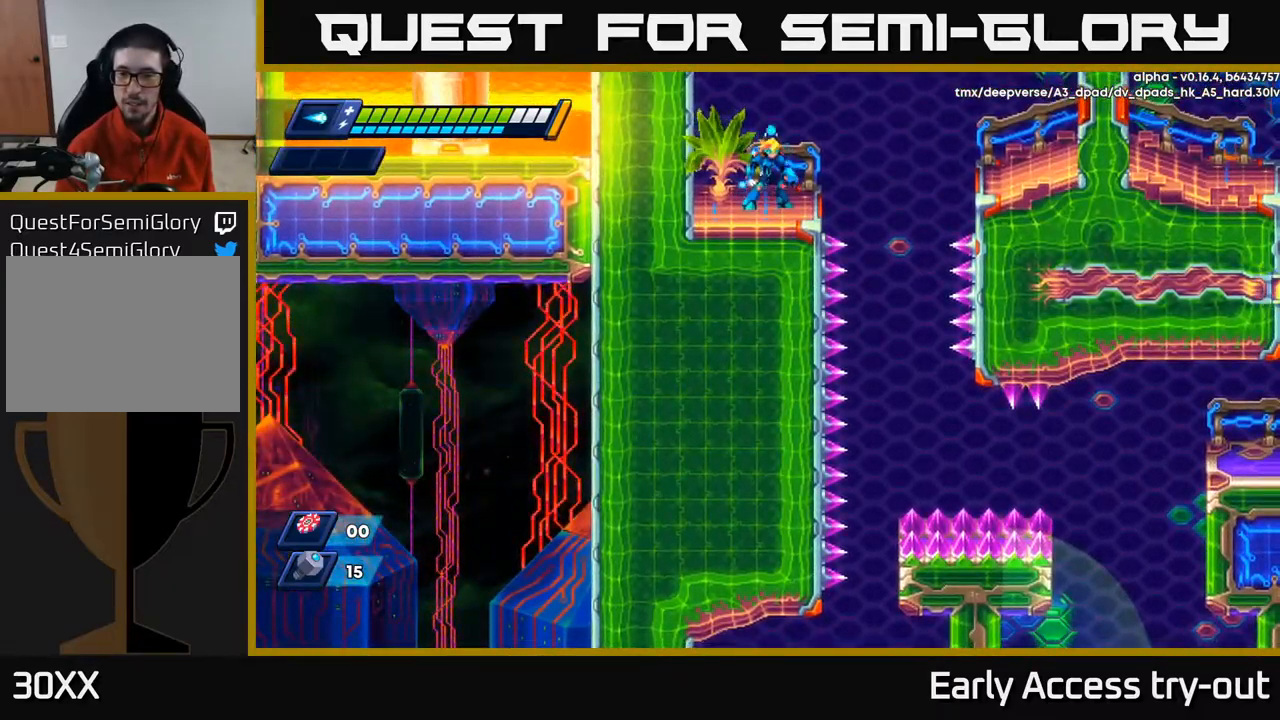
{"buttons": [], "left_stick": "center", "right_stick": "down", "events": []}
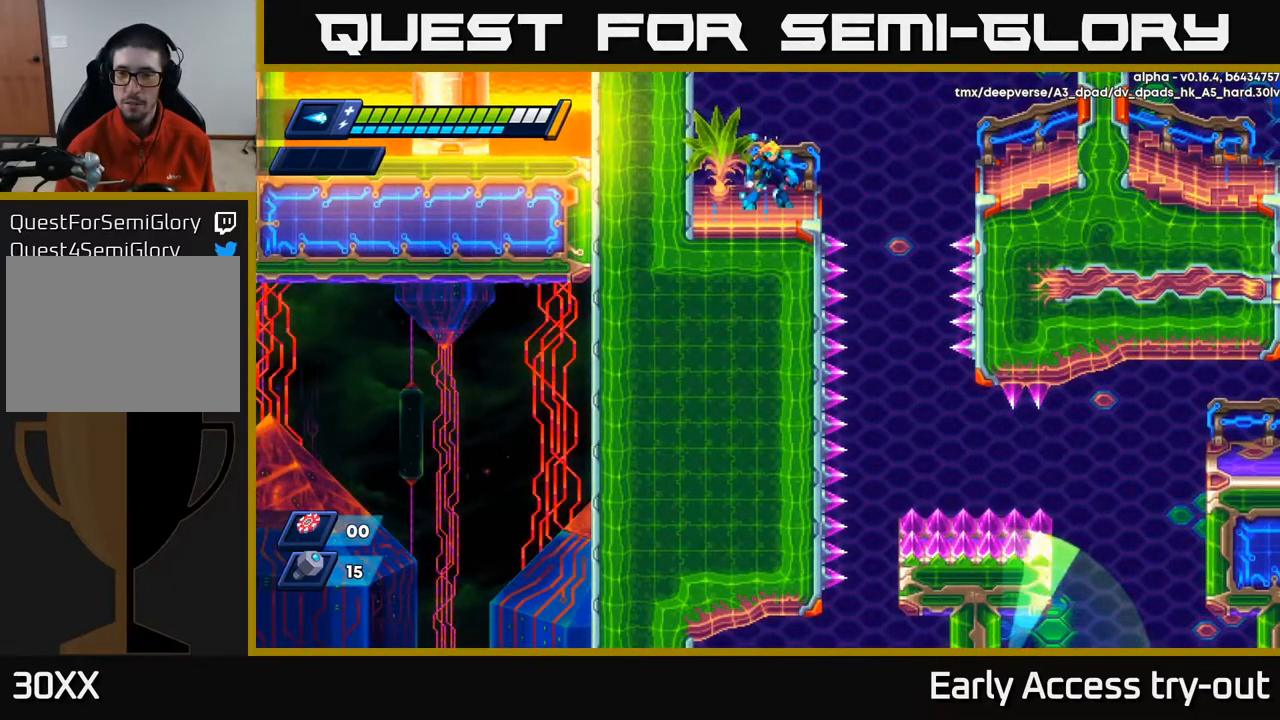
{"buttons": [], "left_stick": "center", "right_stick": "up", "events": [[67, "right_stick", "up-right"], [450, "right_stick", "up"]]}
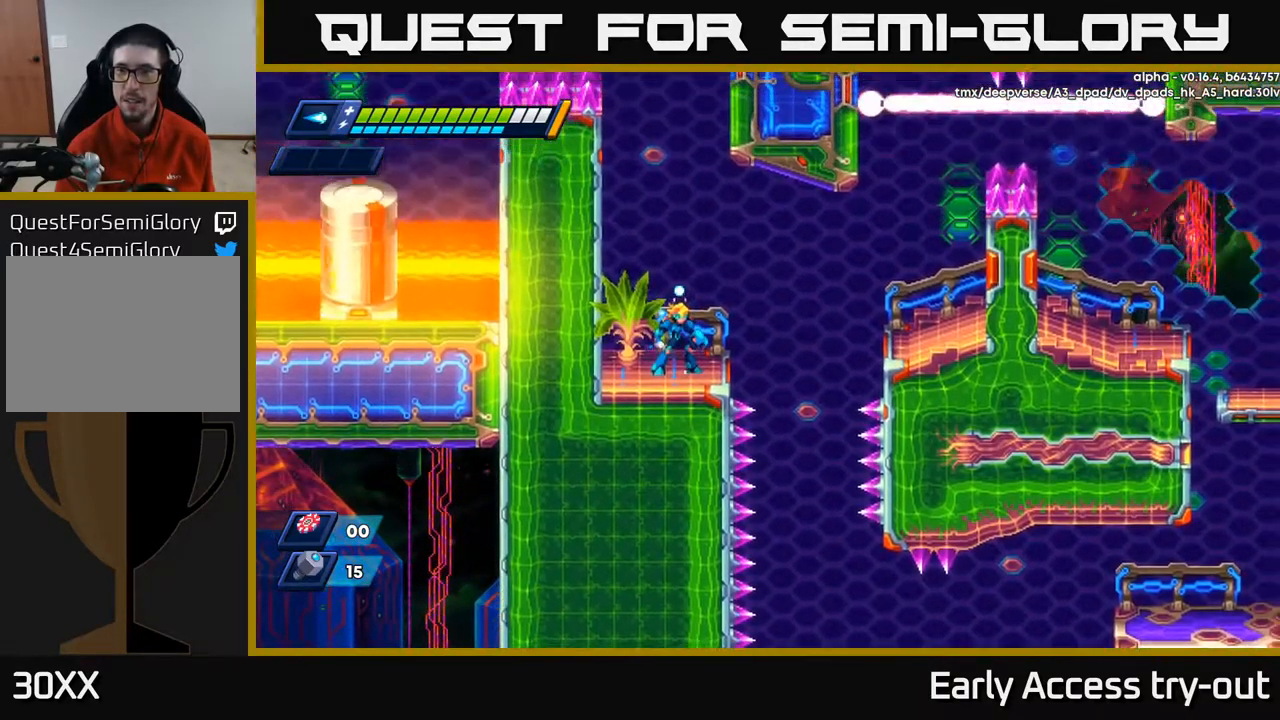
{"buttons": ["DPAD_RIGHT"], "left_stick": "center", "right_stick": "center", "events": [[417, "right_stick", "center"], [434, "DPAD_RIGHT", "down"]]}
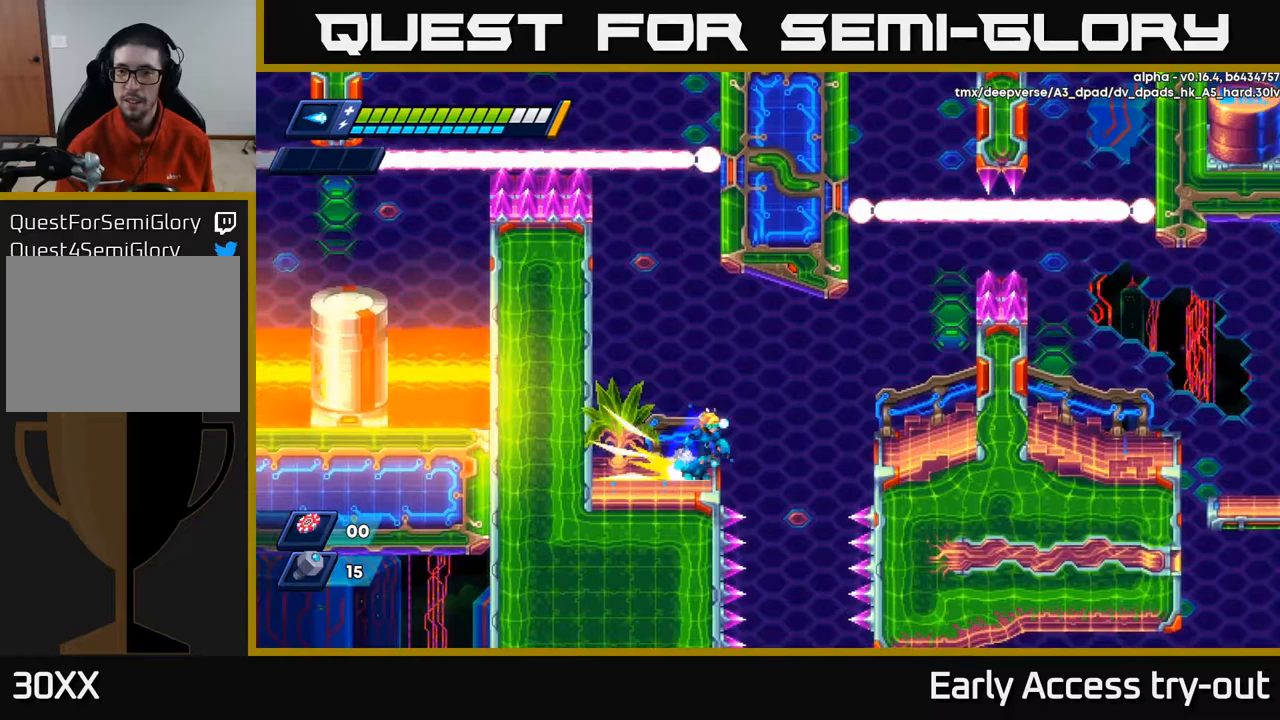
{"buttons": ["DPAD_RIGHT"], "left_stick": "center", "right_stick": "center", "events": [[33, "R2", "down"], [83, "A", "down"], [233, "A", "up"], [483, "R2", "up"]]}
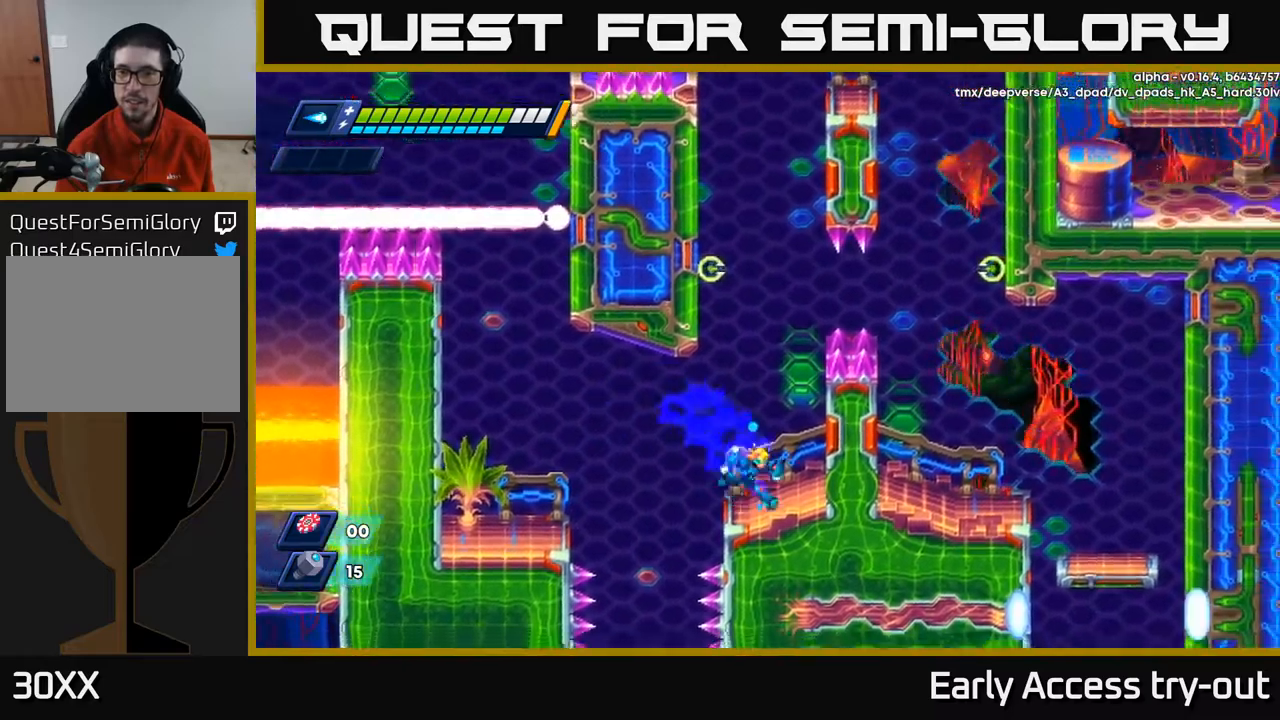
{"buttons": [], "left_stick": "center", "right_stick": "up", "events": [[200, "DPAD_RIGHT", "up"], [333, "right_stick", "up"]]}
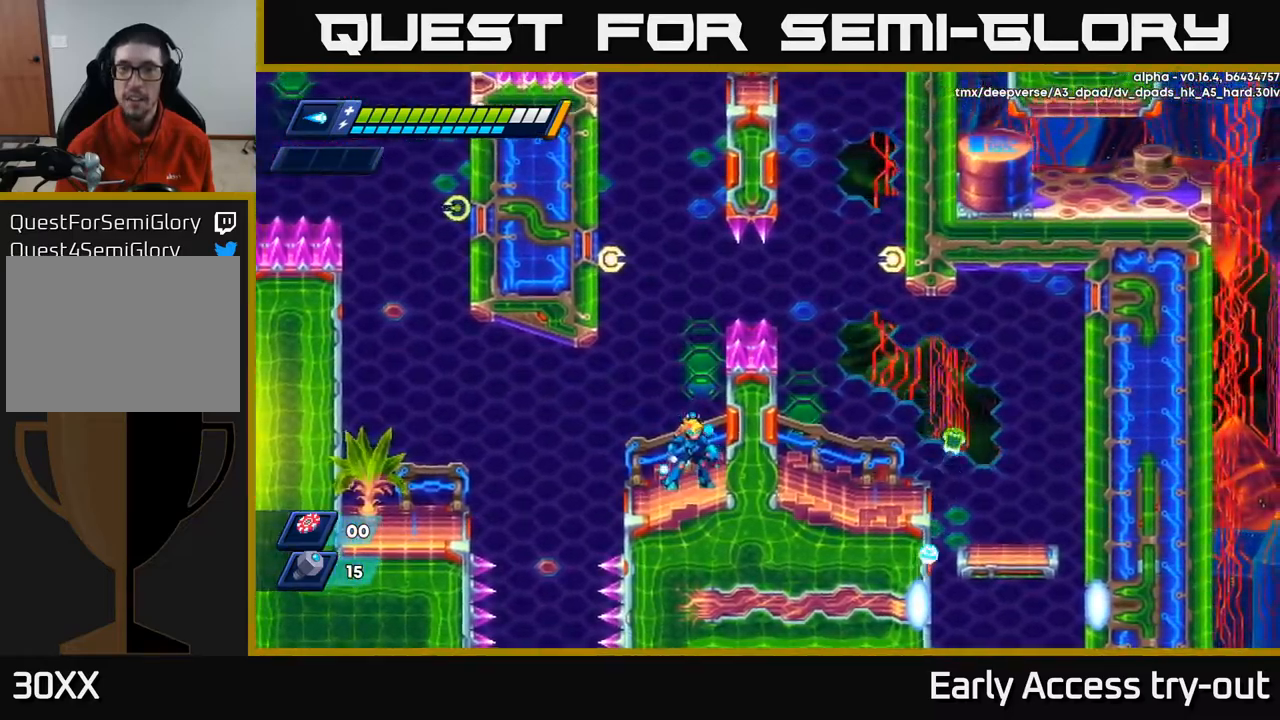
{"buttons": [], "left_stick": "center", "right_stick": "center", "events": [[350, "right_stick", "center"]]}
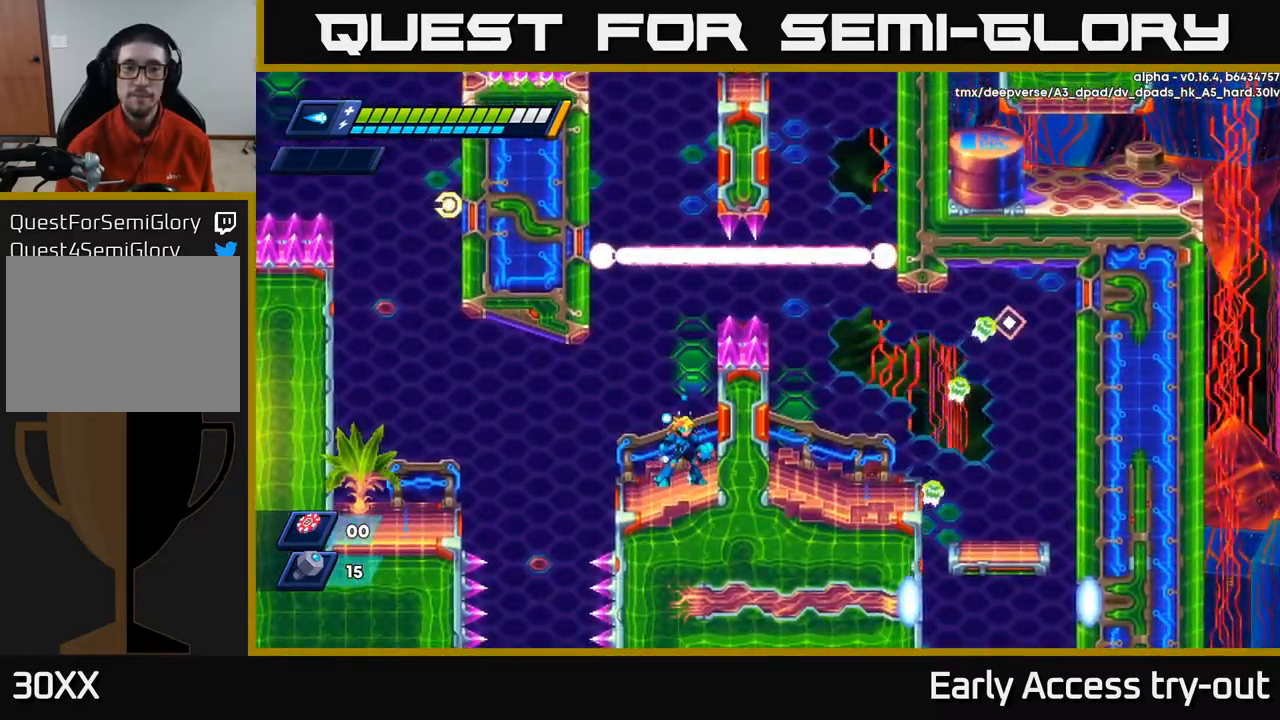
{"buttons": [], "left_stick": "center", "right_stick": "center", "events": [[217, "DPAD_LEFT", "down"], [300, "DPAD_LEFT", "up"]]}
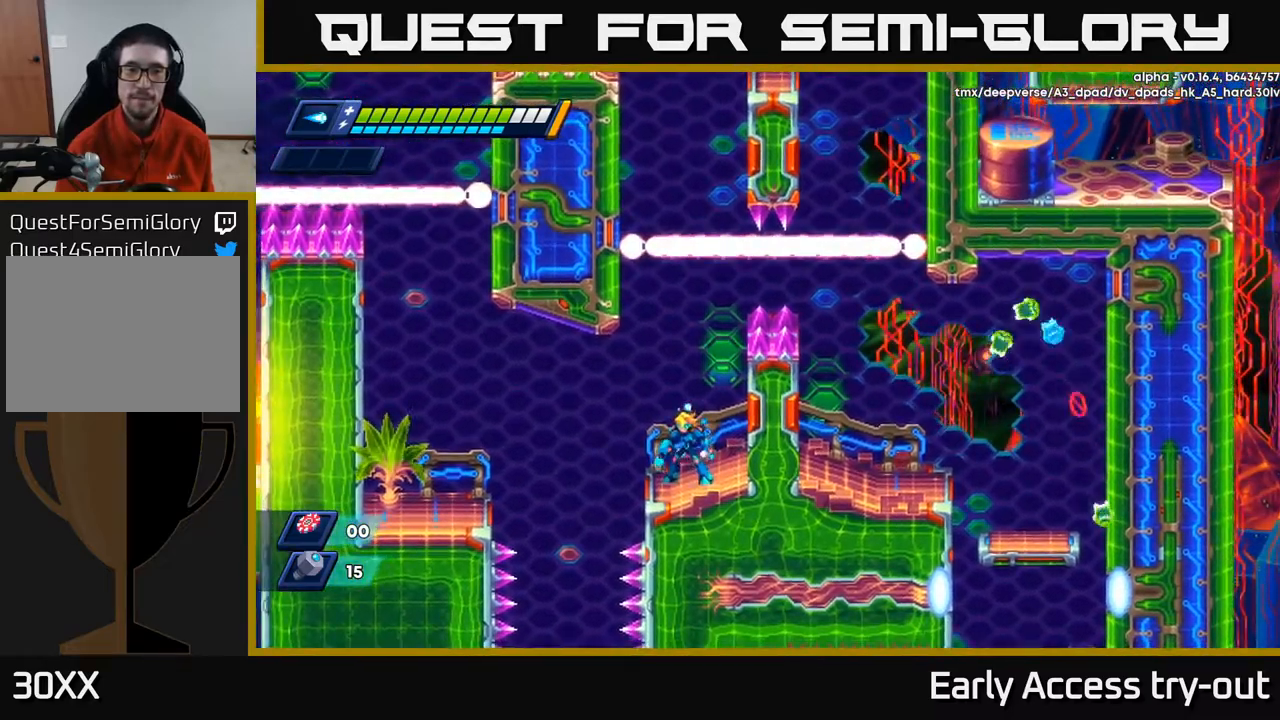
{"buttons": ["A", "DPAD_LEFT"], "left_stick": "center", "right_stick": "center", "events": [[267, "A", "down"], [367, "DPAD_LEFT", "down"]]}
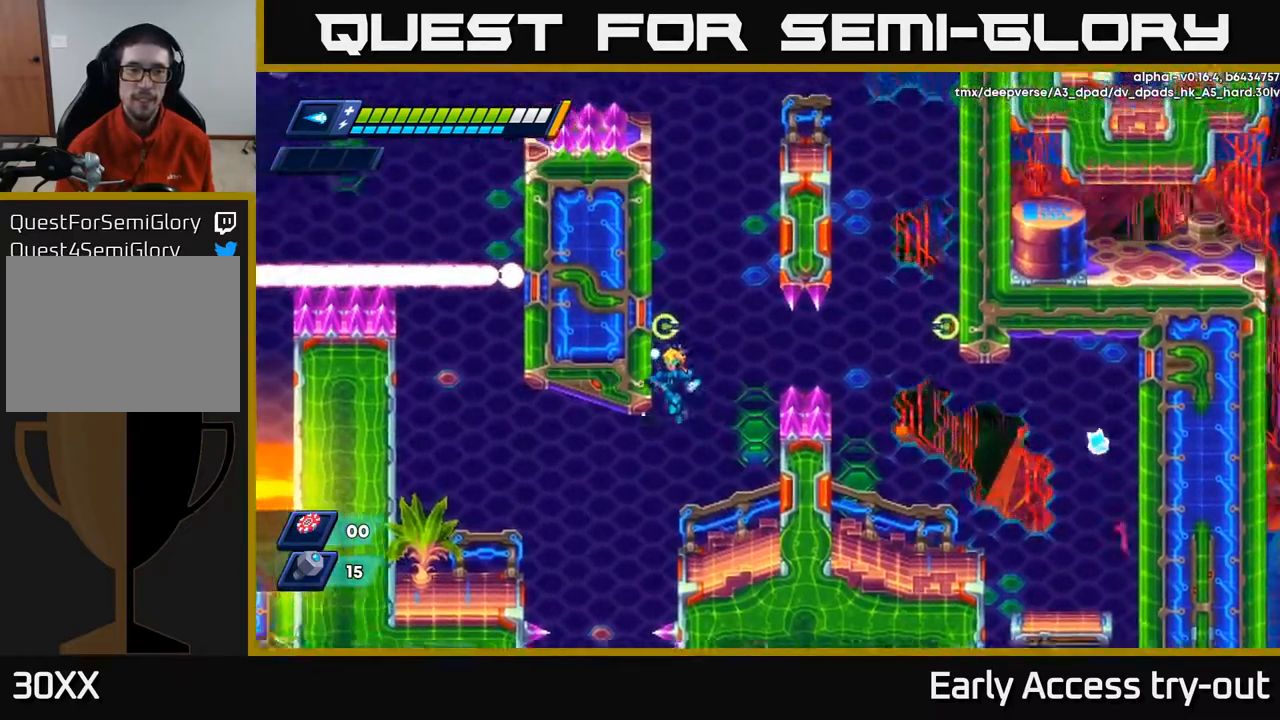
{"buttons": ["DPAD_LEFT"], "left_stick": "center", "right_stick": "center", "events": [[83, "A", "up"], [133, "A", "down"], [283, "A", "up"], [383, "A", "down"], [483, "A", "up"]]}
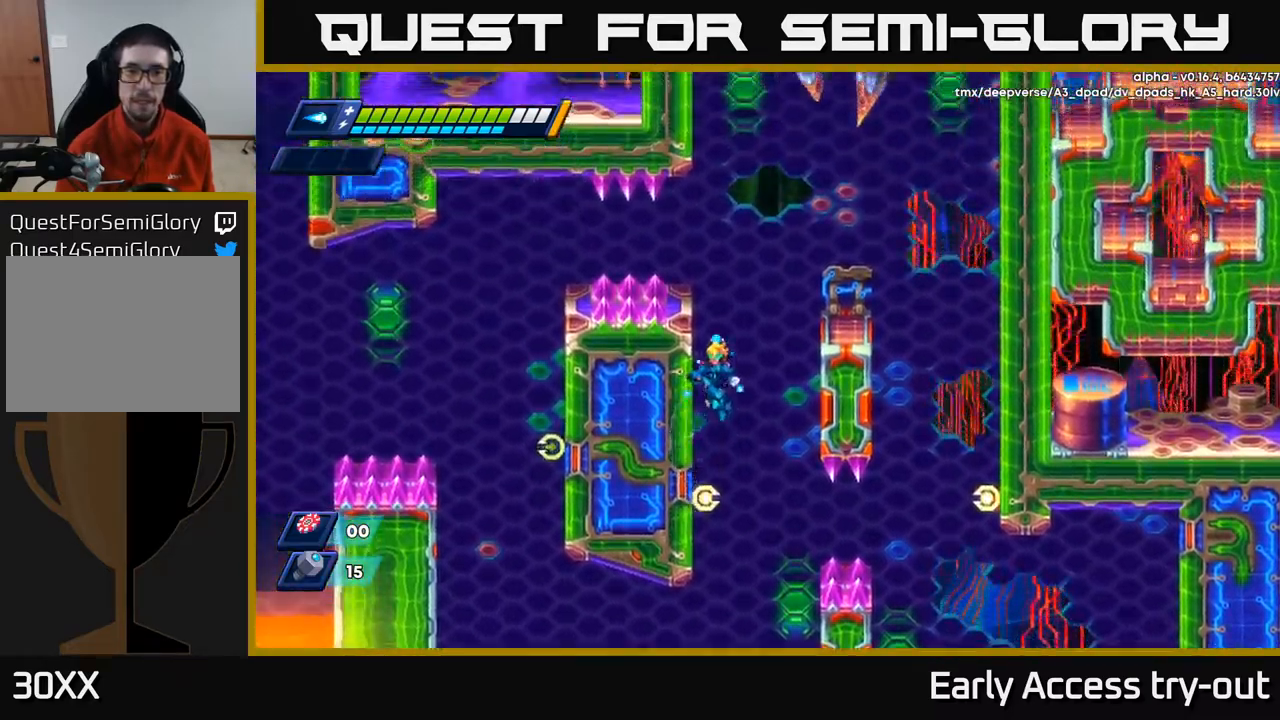
{"buttons": ["A", "DPAD_RIGHT"], "left_stick": "center", "right_stick": "center", "events": [[217, "A", "down"], [250, "DPAD_LEFT", "up"], [283, "DPAD_RIGHT", "down"]]}
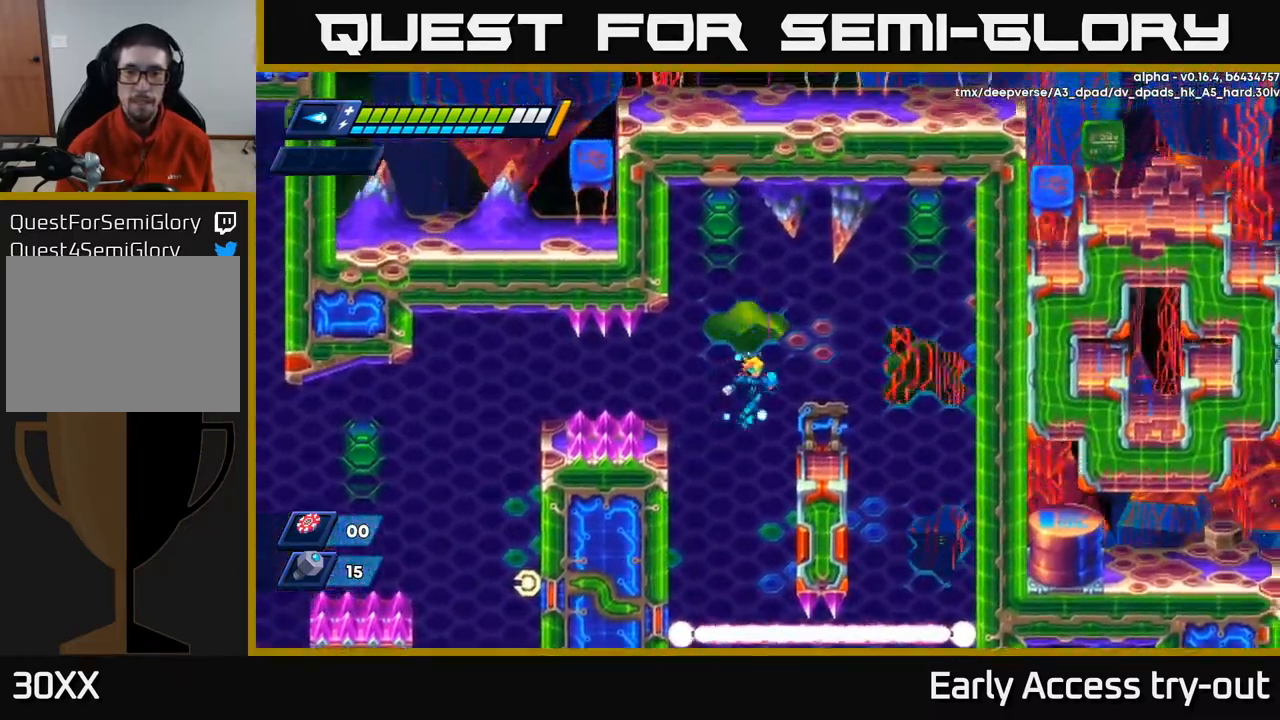
{"buttons": [], "left_stick": "center", "right_stick": "down", "events": [[133, "A", "up"], [333, "DPAD_RIGHT", "up"], [383, "right_stick", "down"]]}
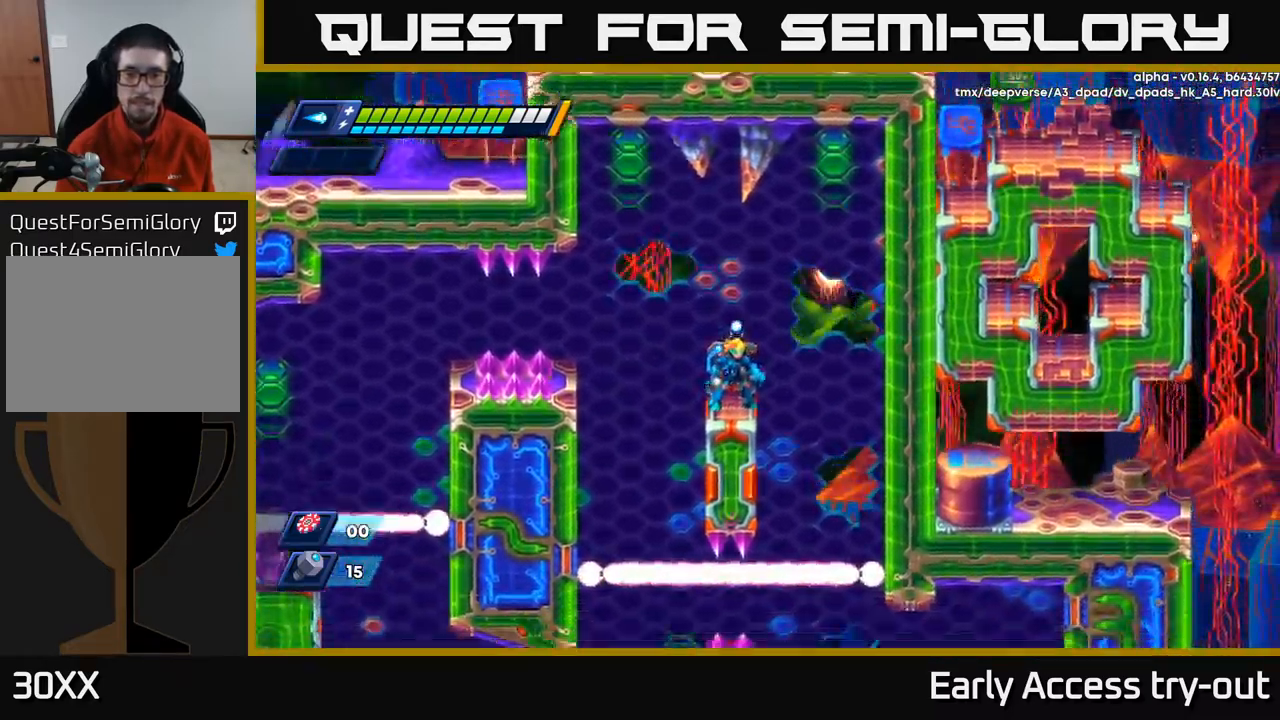
{"buttons": ["DPAD_RIGHT"], "left_stick": "center", "right_stick": "center", "events": [[383, "DPAD_RIGHT", "down"], [383, "right_stick", "center"], [467, "A", "down"], [500, "A", "up"]]}
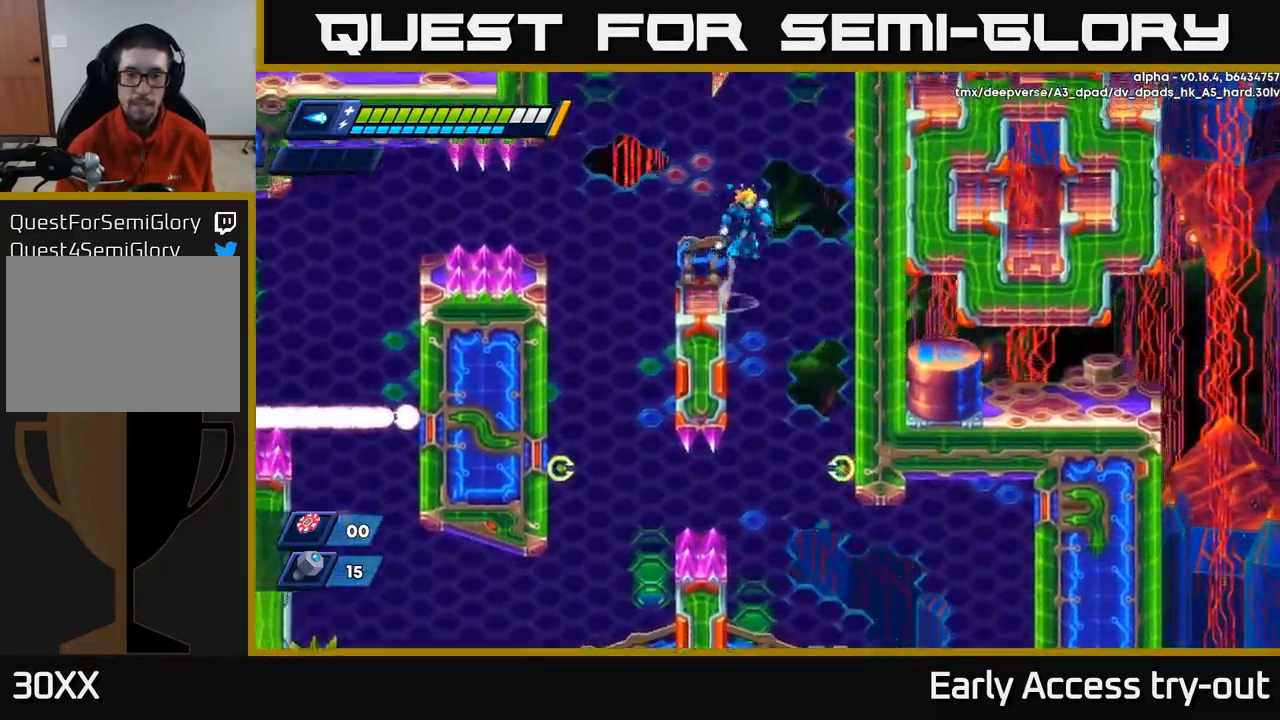
{"buttons": [], "left_stick": "center", "right_stick": "center", "events": [[217, "DPAD_RIGHT", "up"]]}